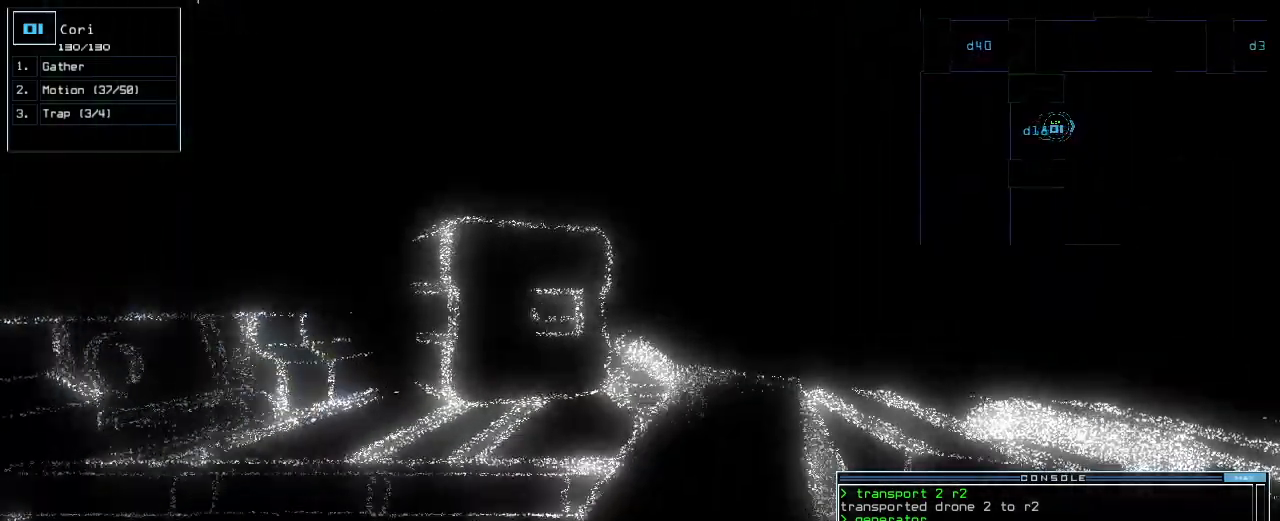
Gameplay with keyboard; each line is a JSON object with the keys held at the frame after it. "events" lists presses ("down") and releases ("up") of ".", "0", "1", "2", "3", "4", "5", "6", "7", "8", "9", "a", "b", "backspace", "c", "caps_lock", "comma", "ctrl_l", "ctrl_r", "d", "down", "e", "equals", "escape", "f", "f1", "g", "h", "i", "j", "k", "l", "left", "m", "minus", "n", "o", "p", "q", "quote", "r", "return", "right", "s", "semicolon", "shift_l", "space", "t", "tab", "tilde", "u", "up", "v", "w", "x", "y" and "z" between this image and that frame as [ms after this image, input, new state], when the widget could be followed in between. No other keys are recorded. Mouse input is not recorded. Not read: shift_r.
{"keys": [], "events": [[80, "up", "down"], [160, "up", "up"]]}
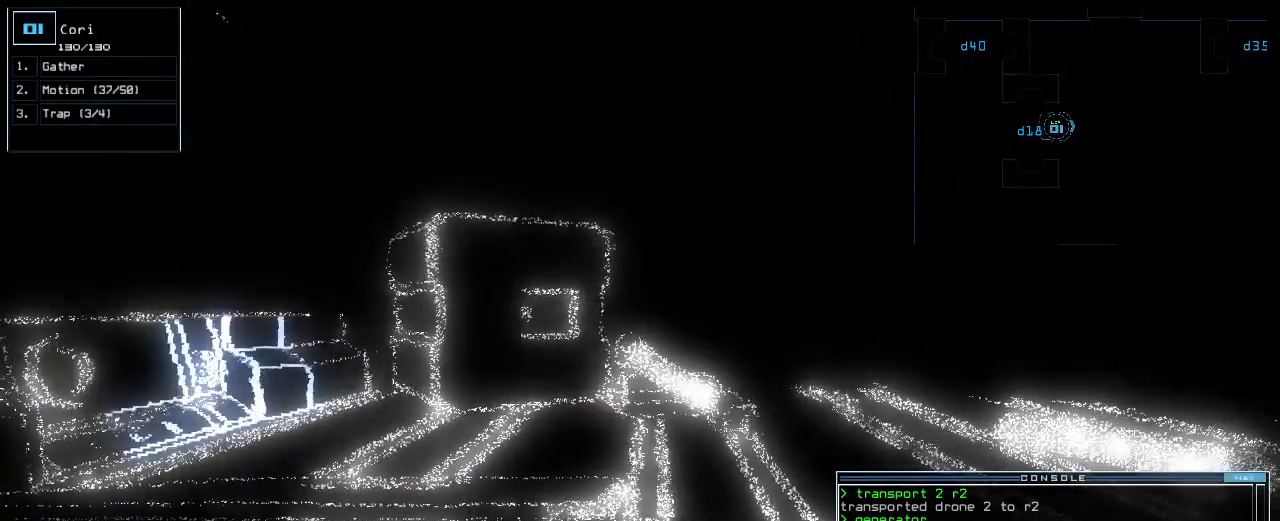
{"keys": [], "events": []}
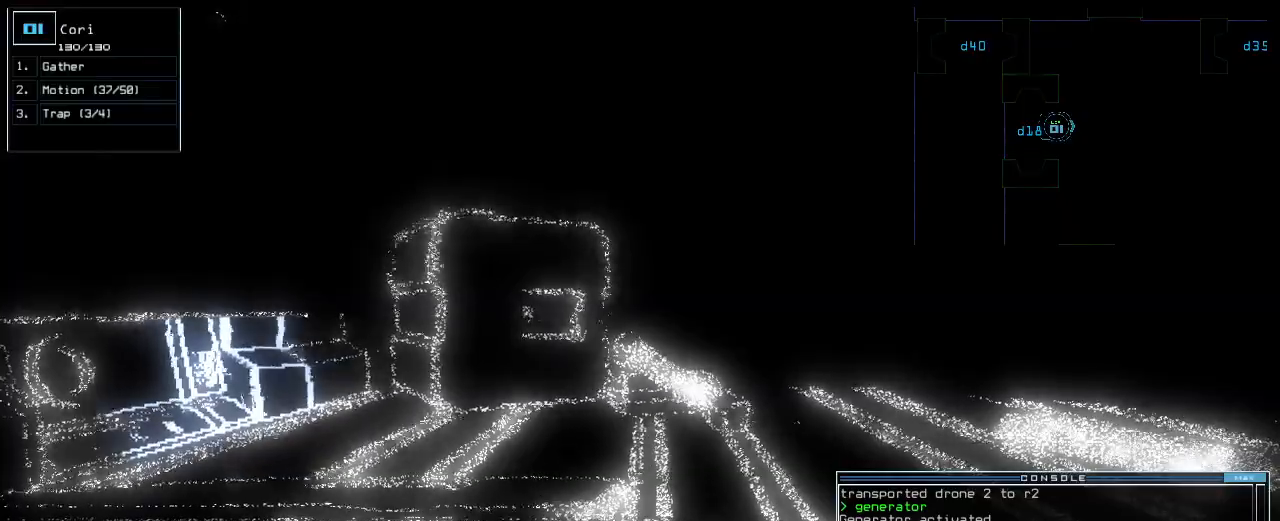
{"keys": [], "events": []}
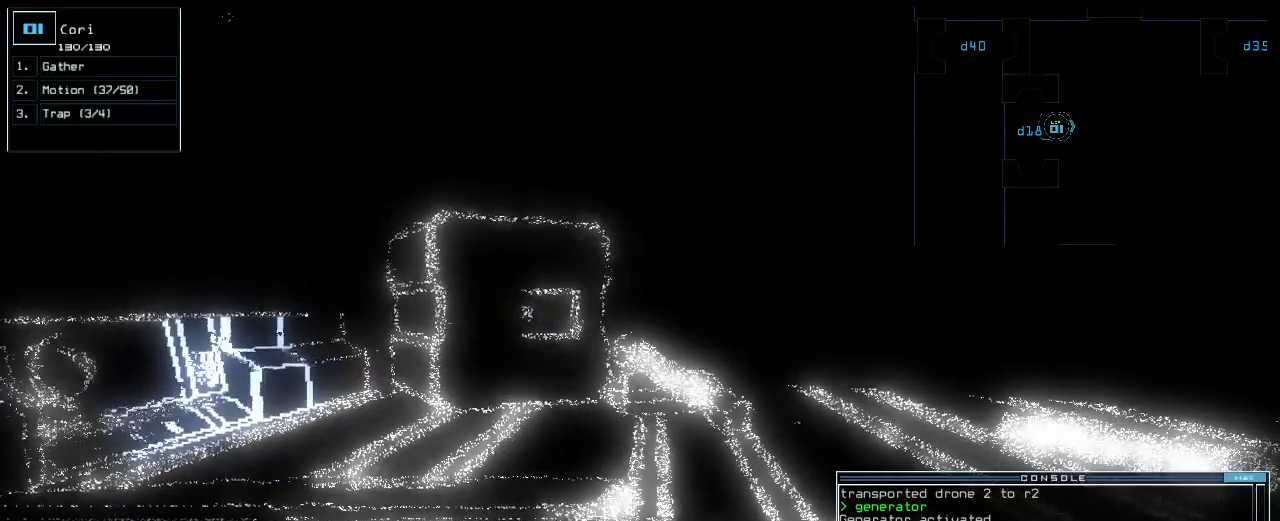
{"keys": [], "events": []}
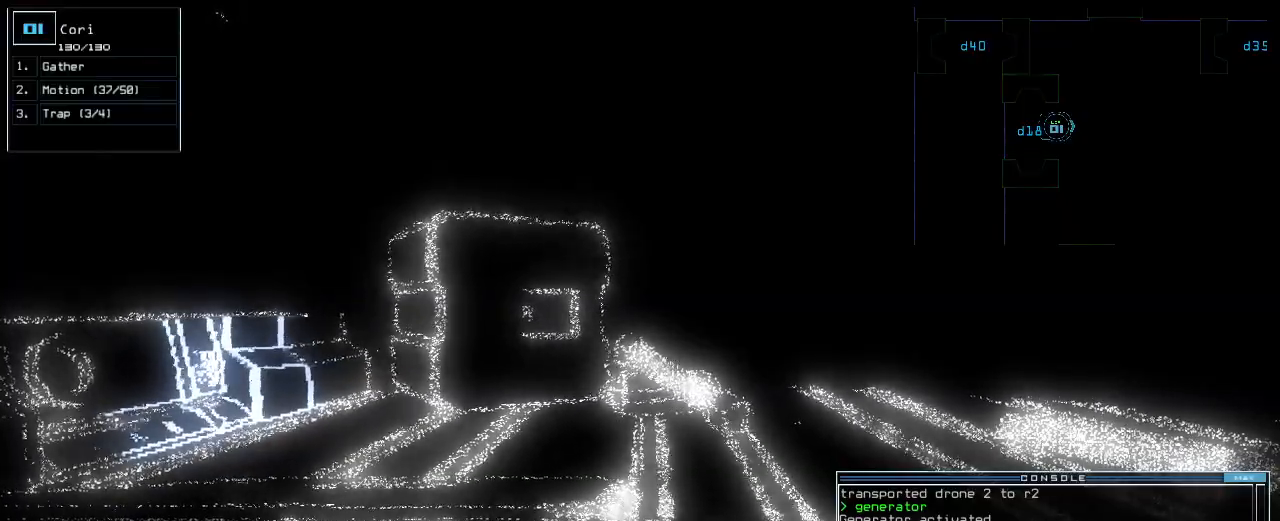
{"keys": [], "events": [[180, "space", "down"], [260, "space", "up"]]}
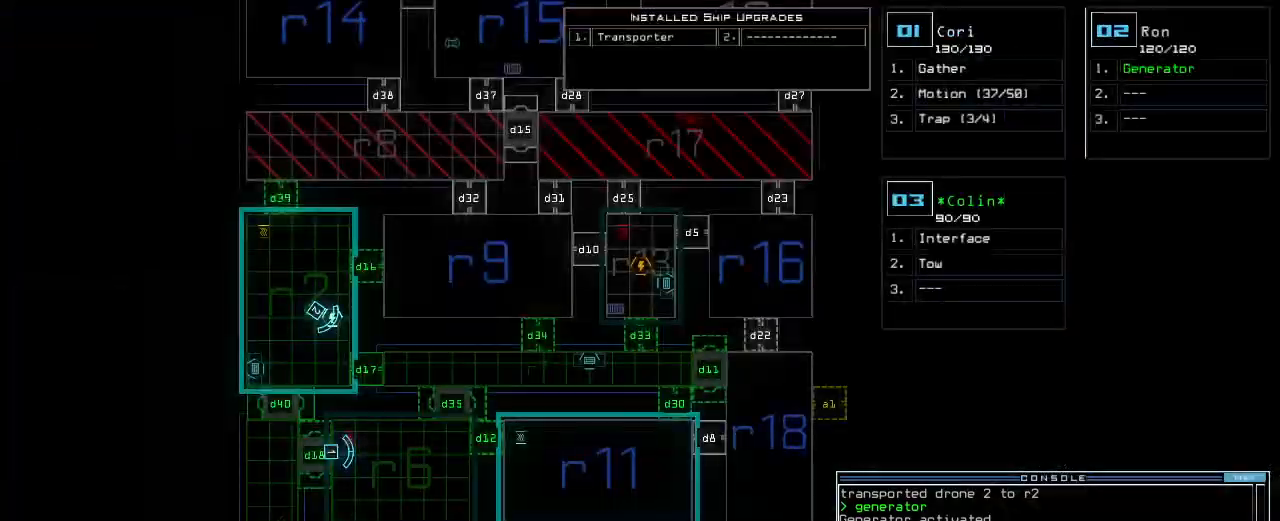
{"keys": [], "events": [[280, "space", "down"], [380, "space", "up"]]}
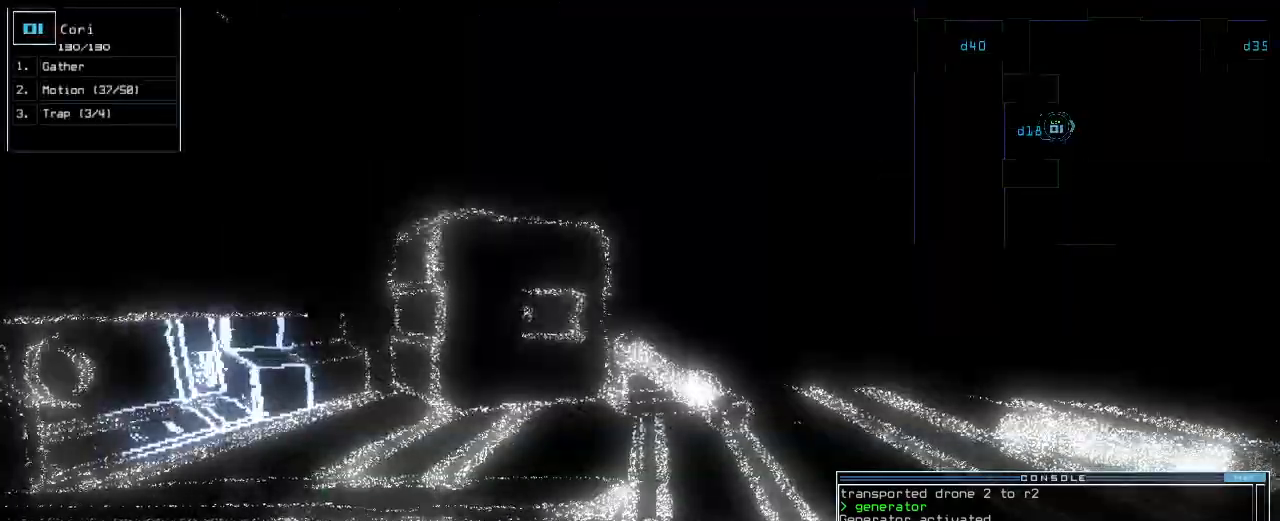
{"keys": [], "events": [[80, "c", "down"], [120, "c", "up"], [180, "c", "down"], [260, "c", "up"]]}
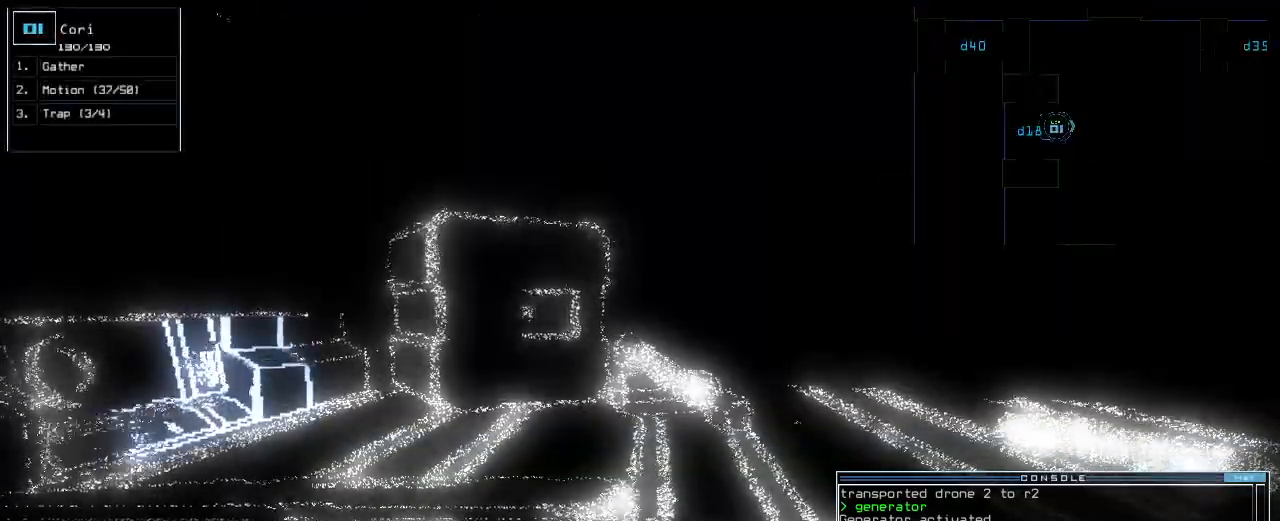
{"keys": [], "events": []}
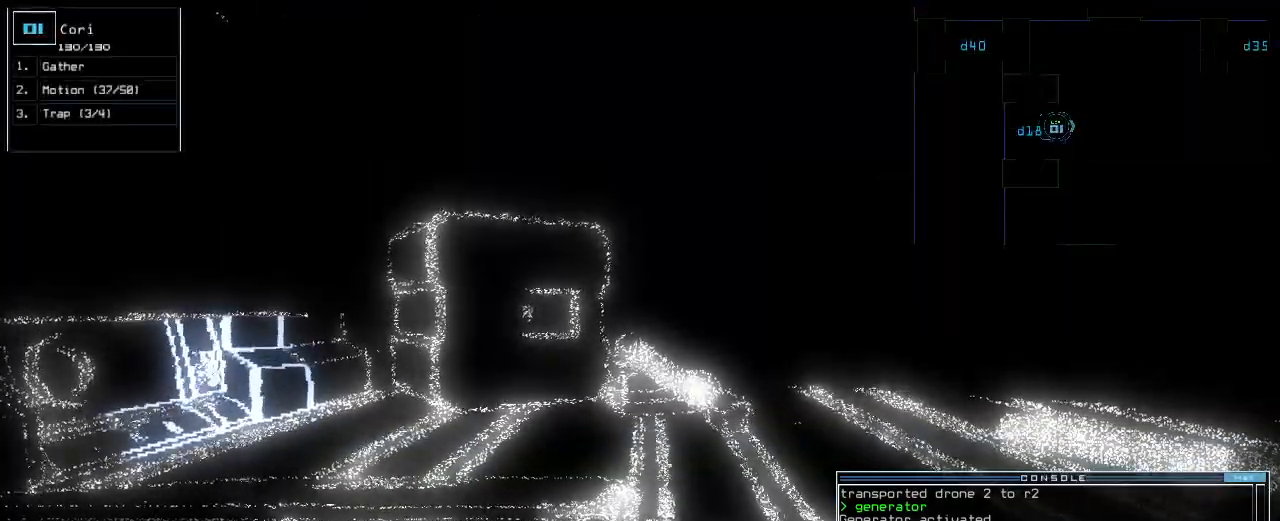
{"keys": [], "events": []}
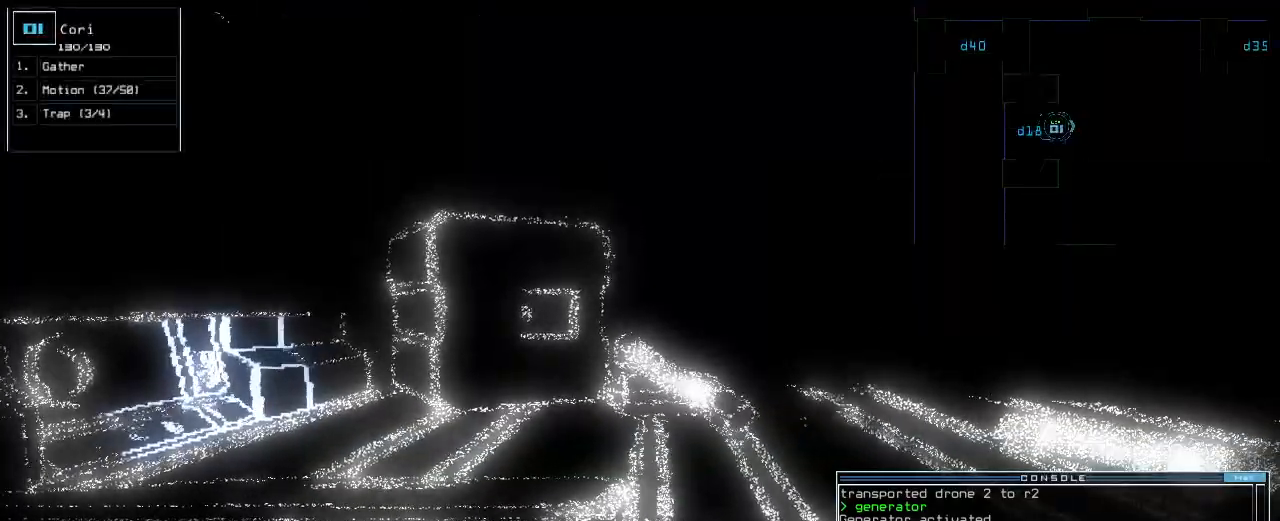
{"keys": [], "events": []}
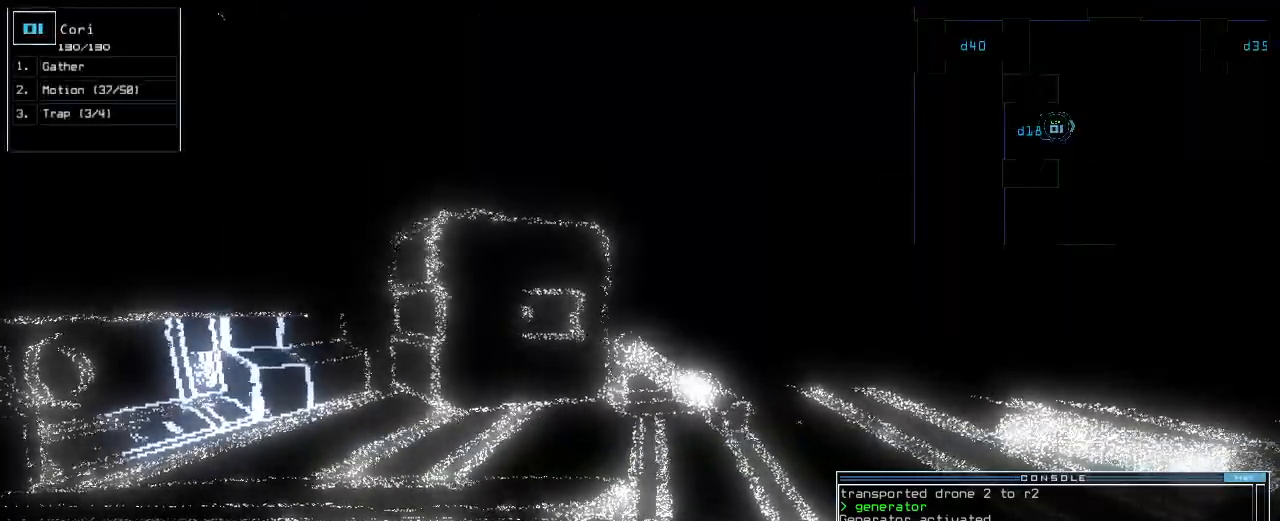
{"keys": [], "events": []}
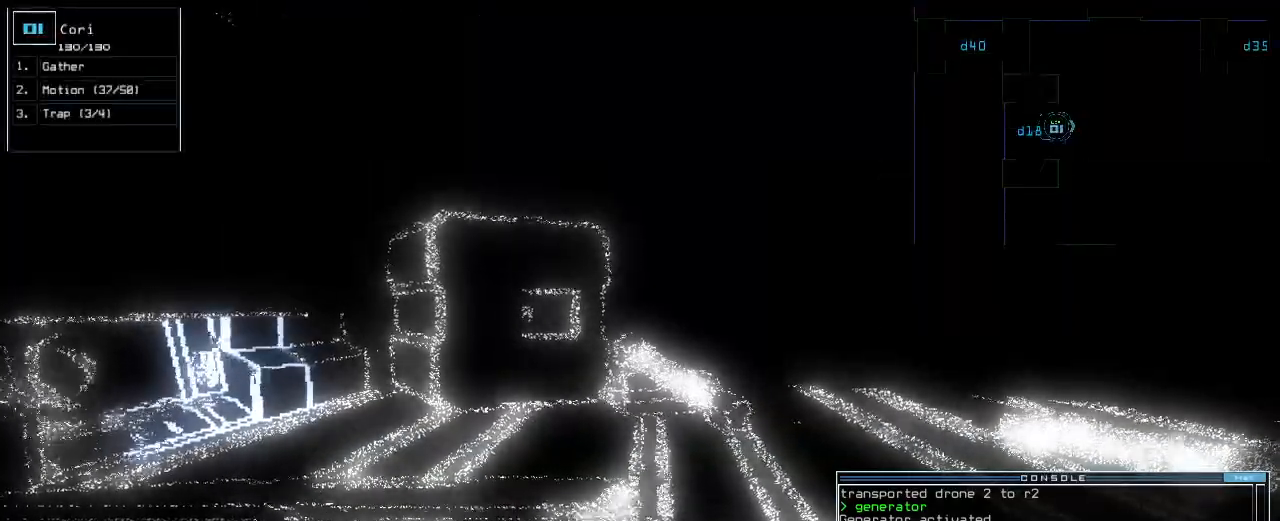
{"keys": [], "events": []}
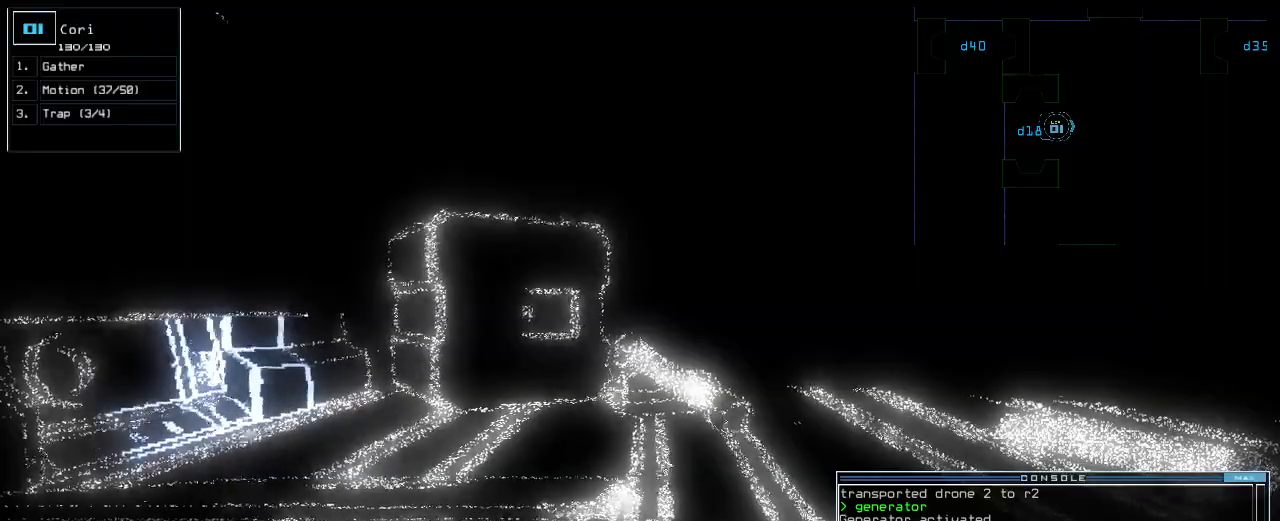
{"keys": [], "events": []}
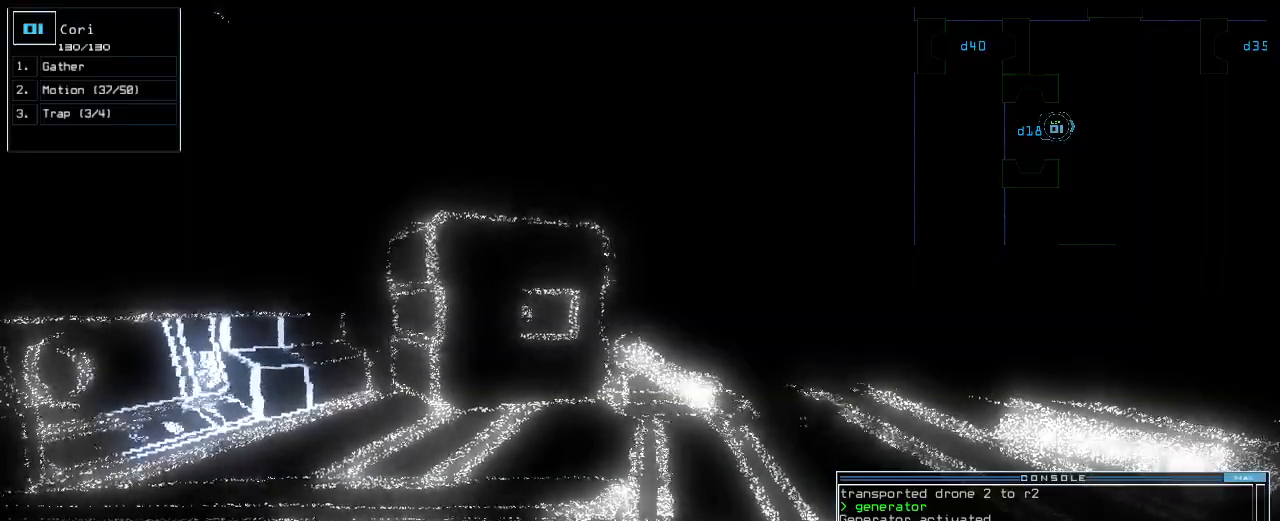
{"keys": [], "events": []}
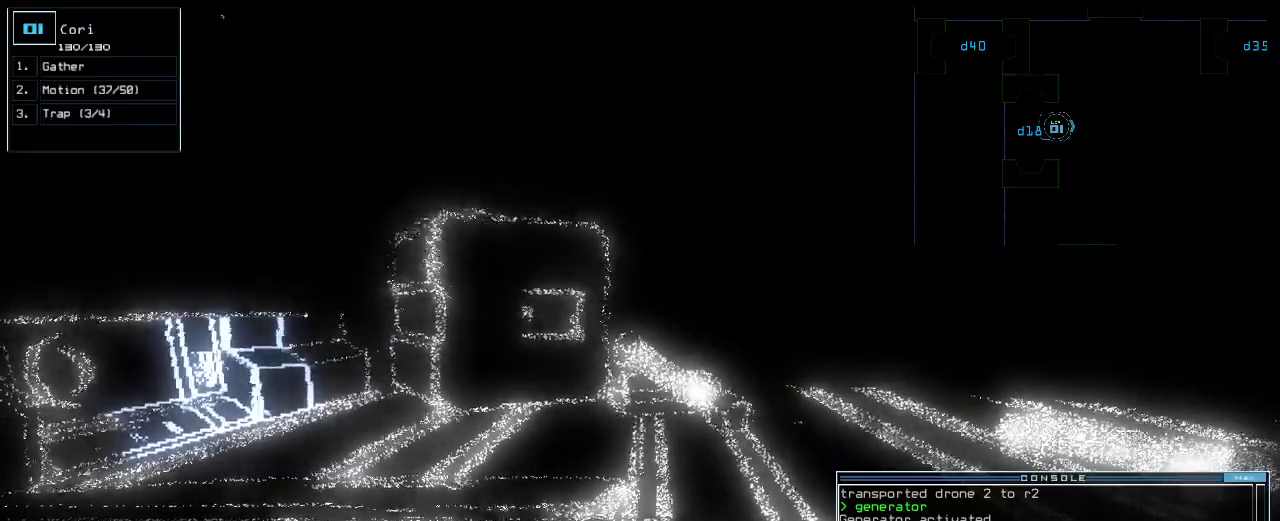
{"keys": [], "events": []}
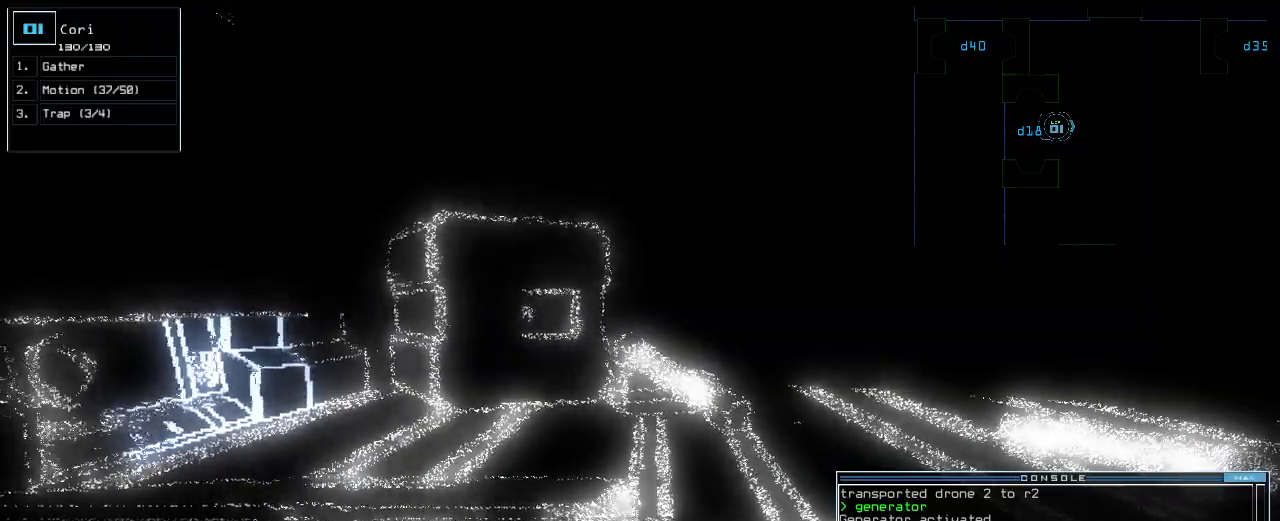
{"keys": [], "events": []}
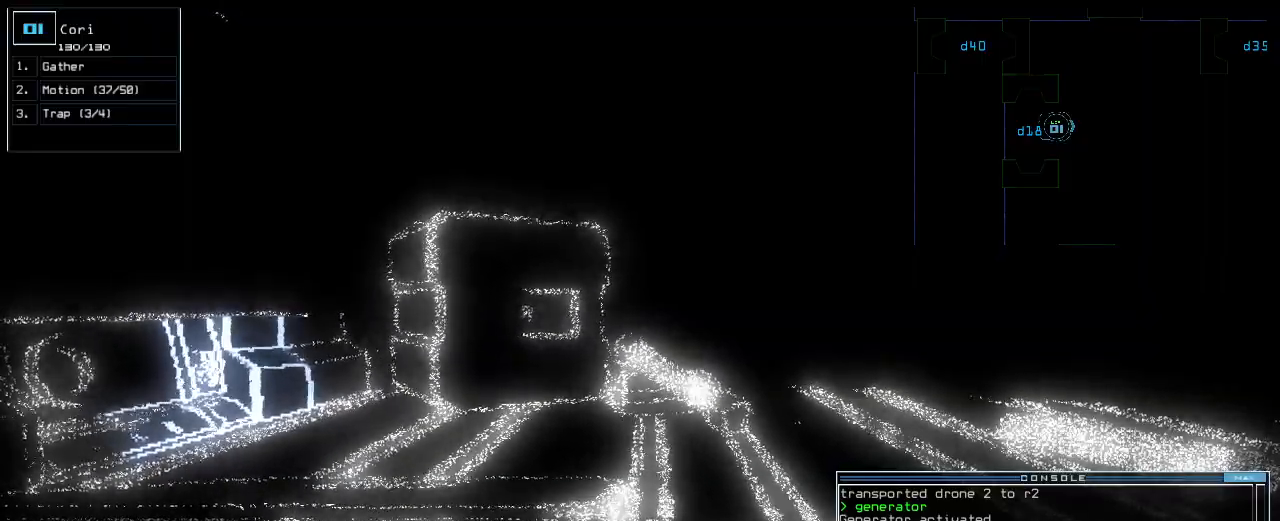
{"keys": ["down"], "events": [[280, "down", "down"]]}
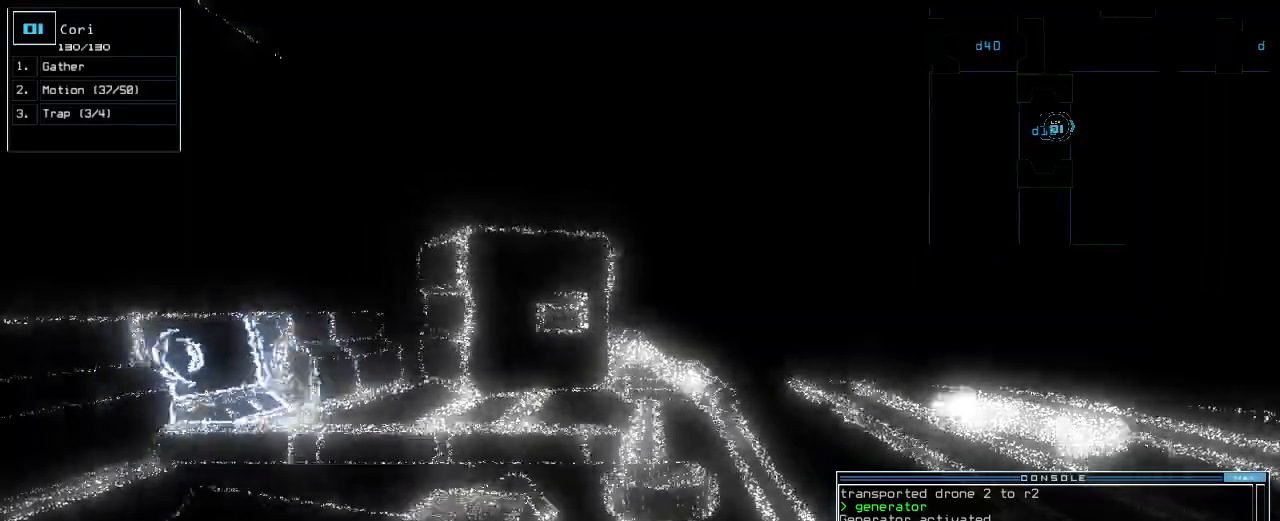
{"keys": ["down"], "events": []}
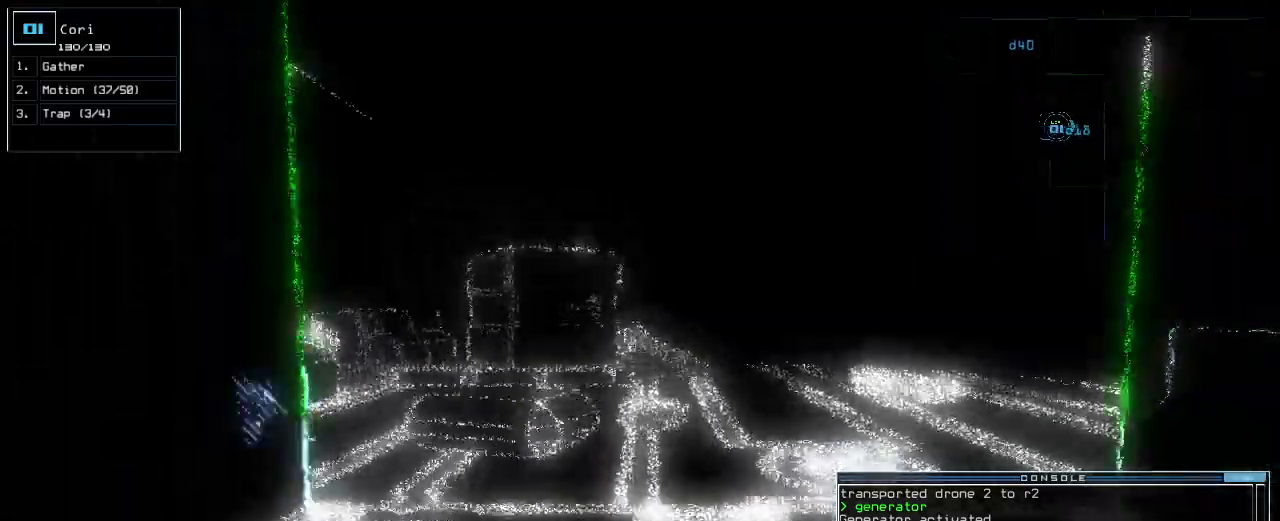
{"keys": [], "events": [[140, "down", "up"], [220, "down", "down"], [440, "down", "up"]]}
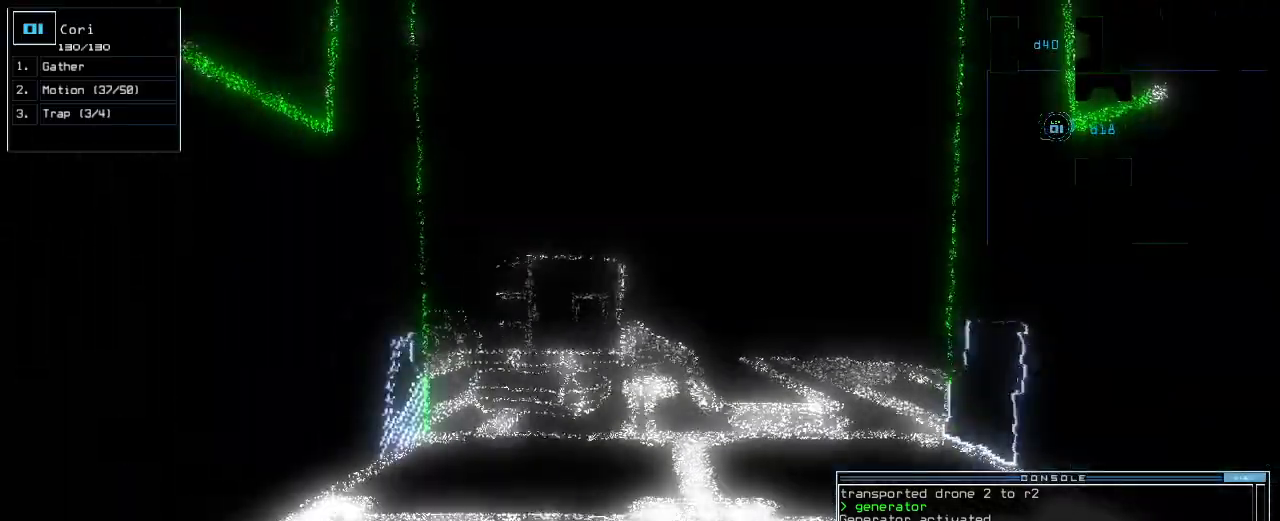
{"keys": [], "events": []}
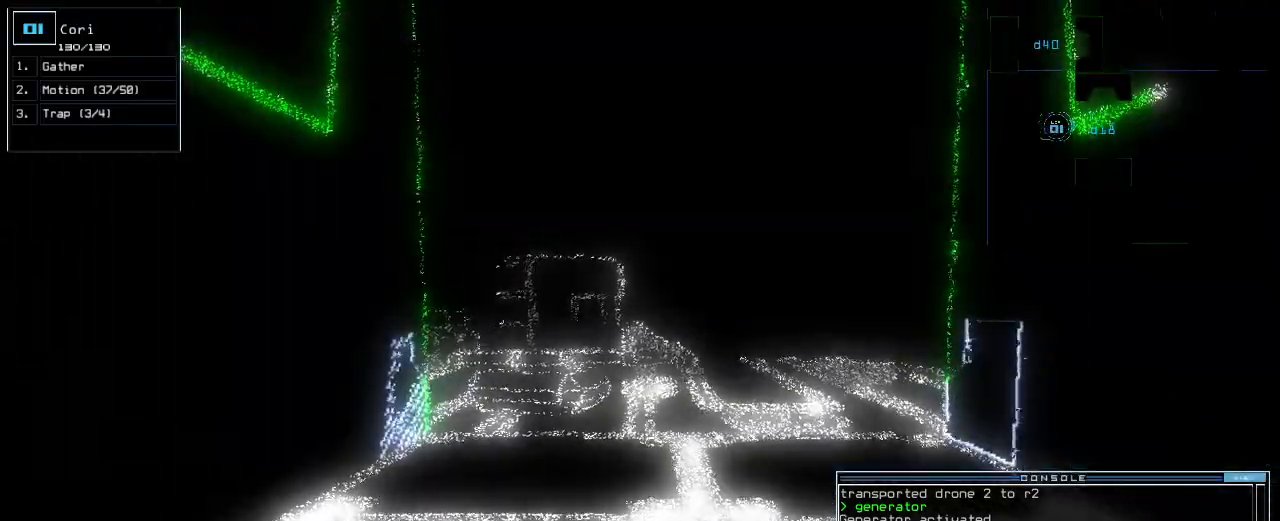
{"keys": ["down"], "events": [[100, "down", "down"]]}
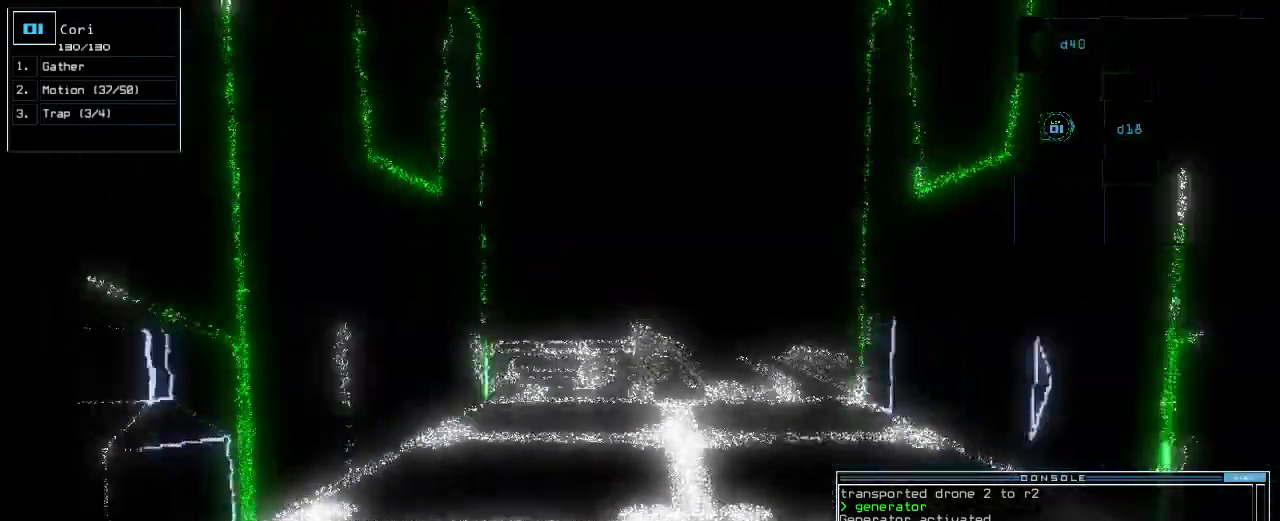
{"keys": [], "events": [[160, "down", "up"], [380, "return", "down"], [400, "return", "up"]]}
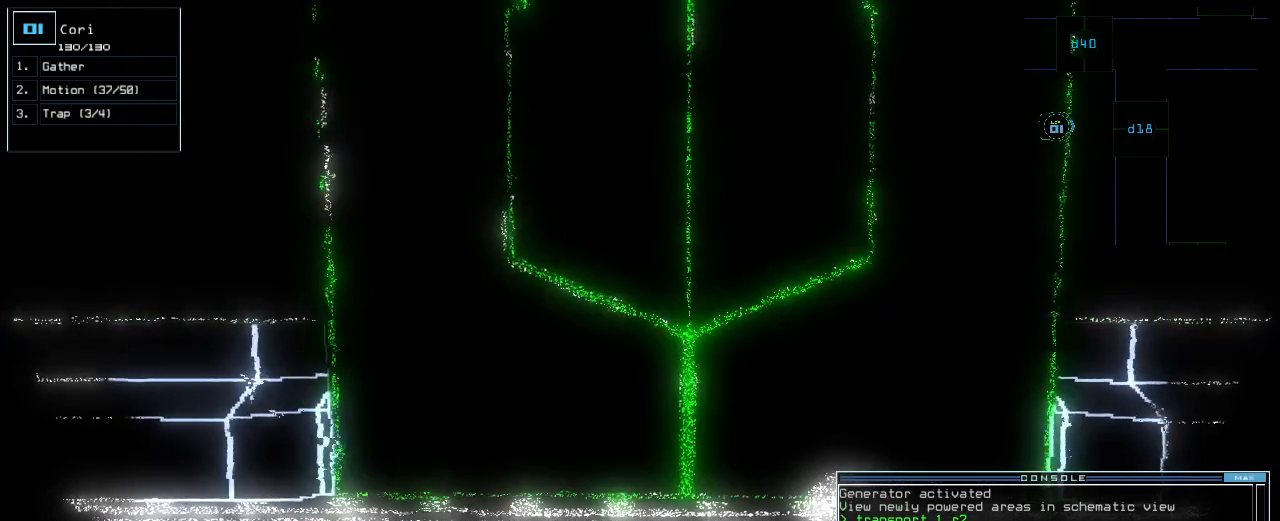
{"keys": [], "events": [[60, "space", "down"], [160, "space", "up"]]}
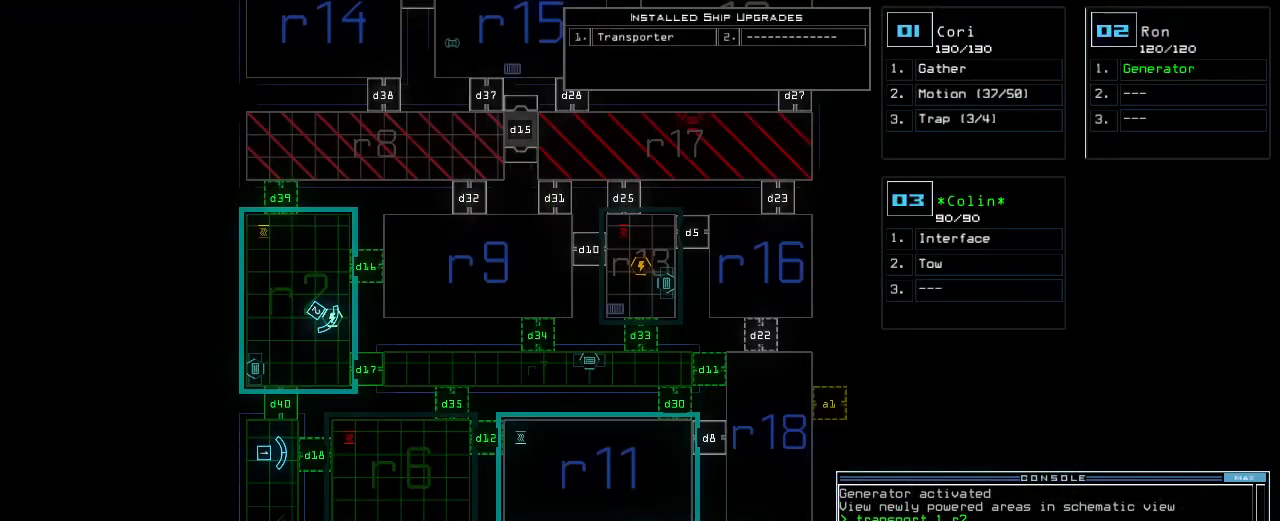
{"keys": [], "events": []}
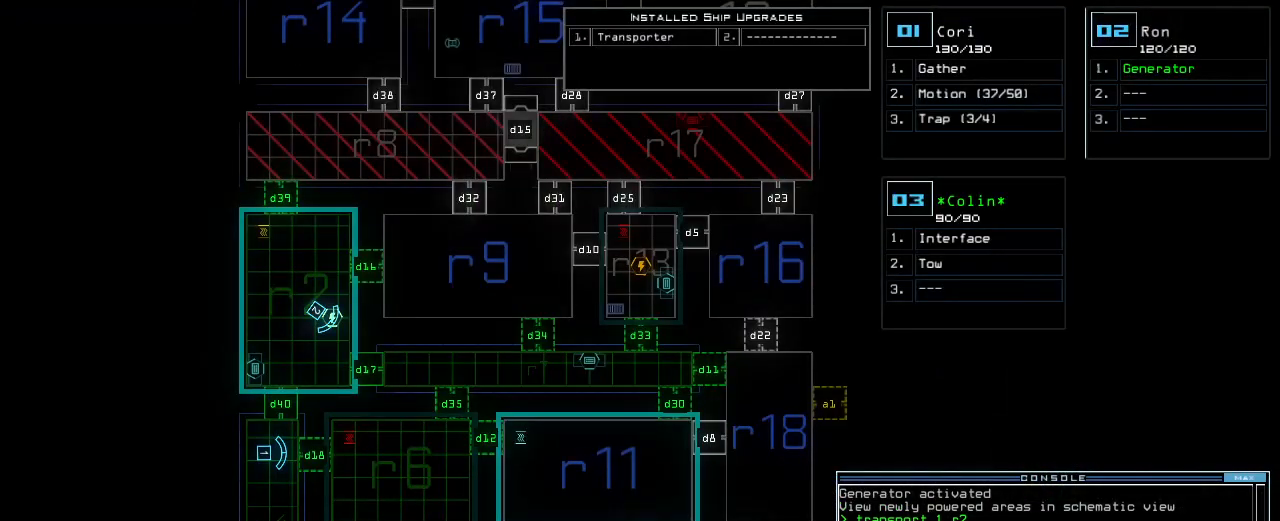
{"keys": [], "events": []}
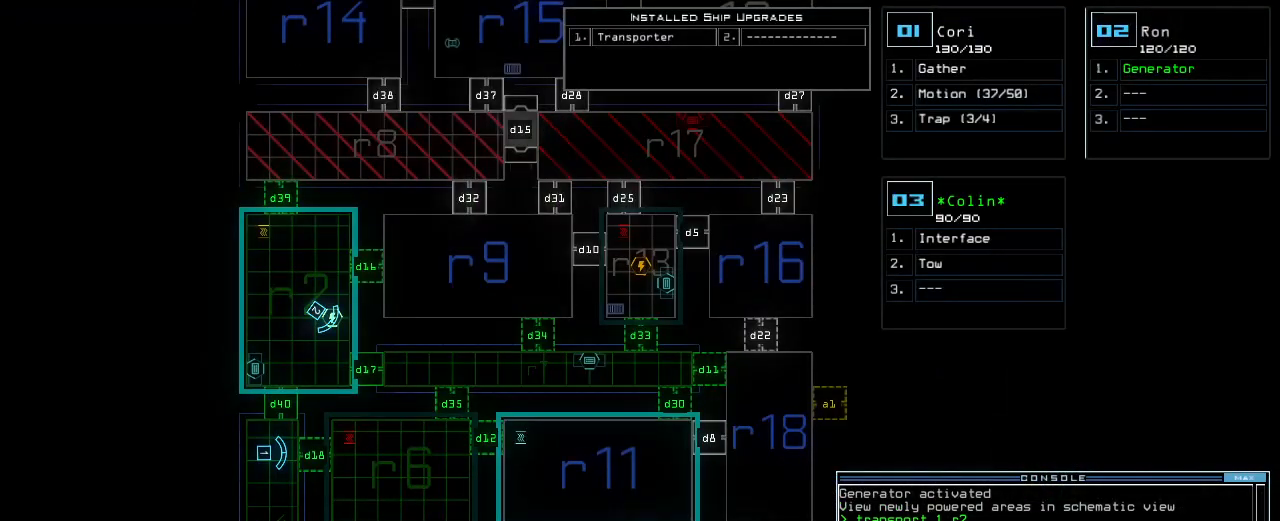
{"keys": [], "events": []}
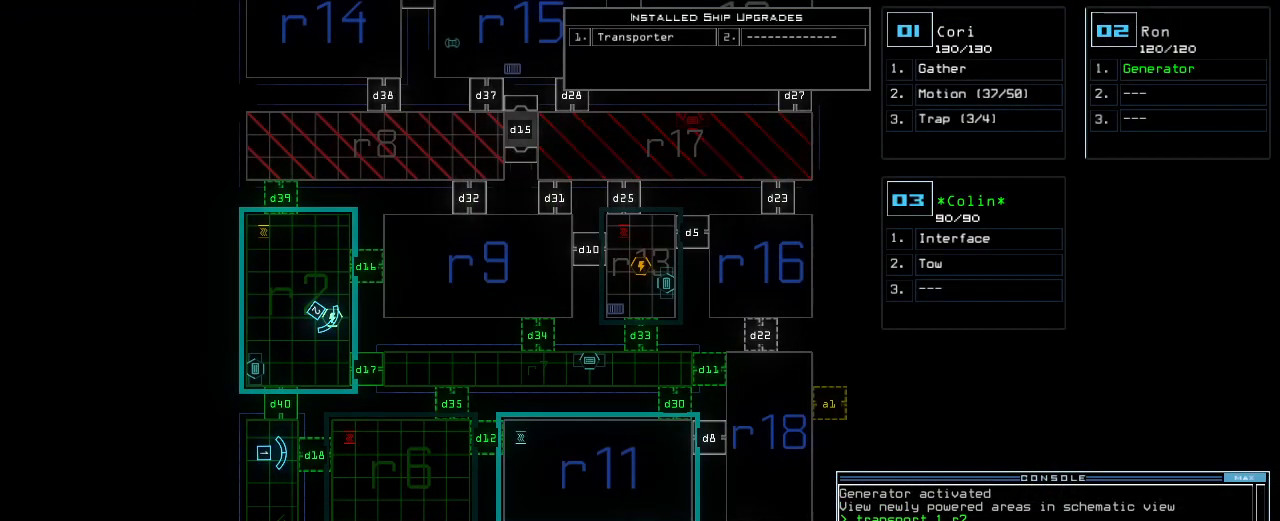
{"keys": [], "events": []}
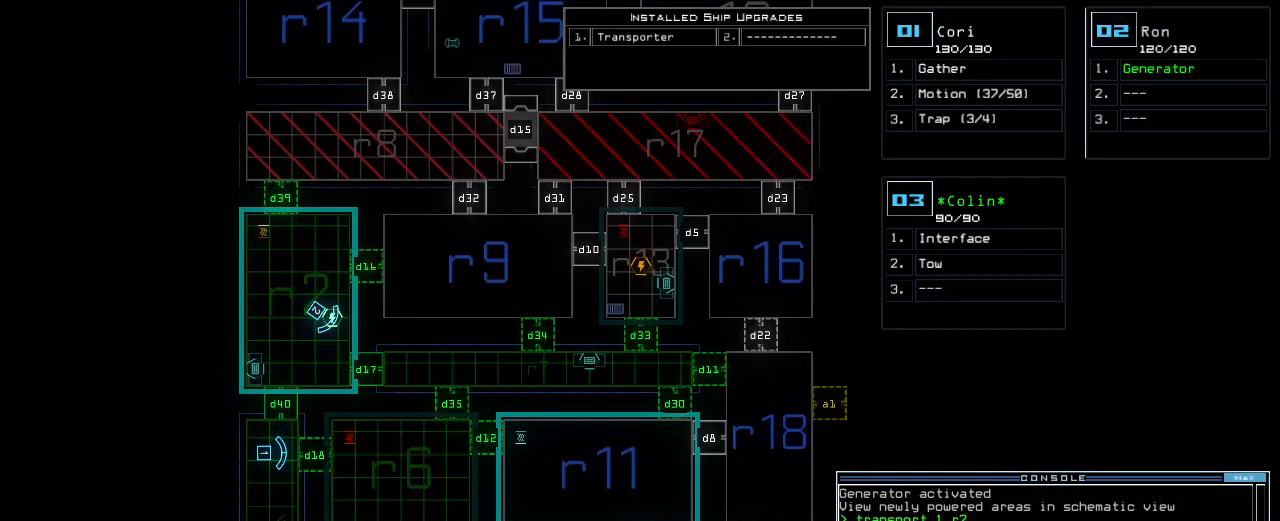
{"keys": [], "events": []}